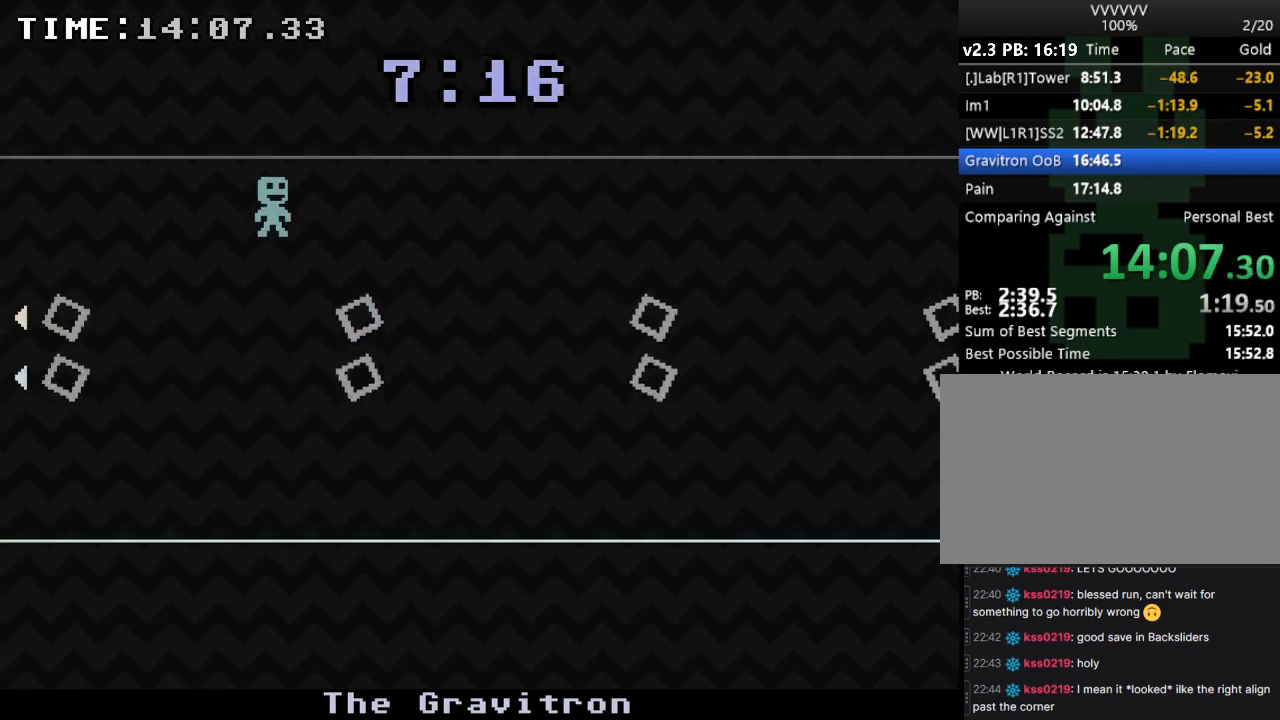
Gameplay with keyboard; each line is a JSON object with the keys held at the frame after it. "events" lists presses ("down") and releases ("up") of "down", "e", "escape", "left", "r", "return", "right", "s", "space", "up" and "z" between this image and that frame as [ms after this image, input, new state], when the widget could be followed in between. No other keys are recorded. Mouse input is not recorded.
{"keys": [], "events": [[67, "right", "up"]]}
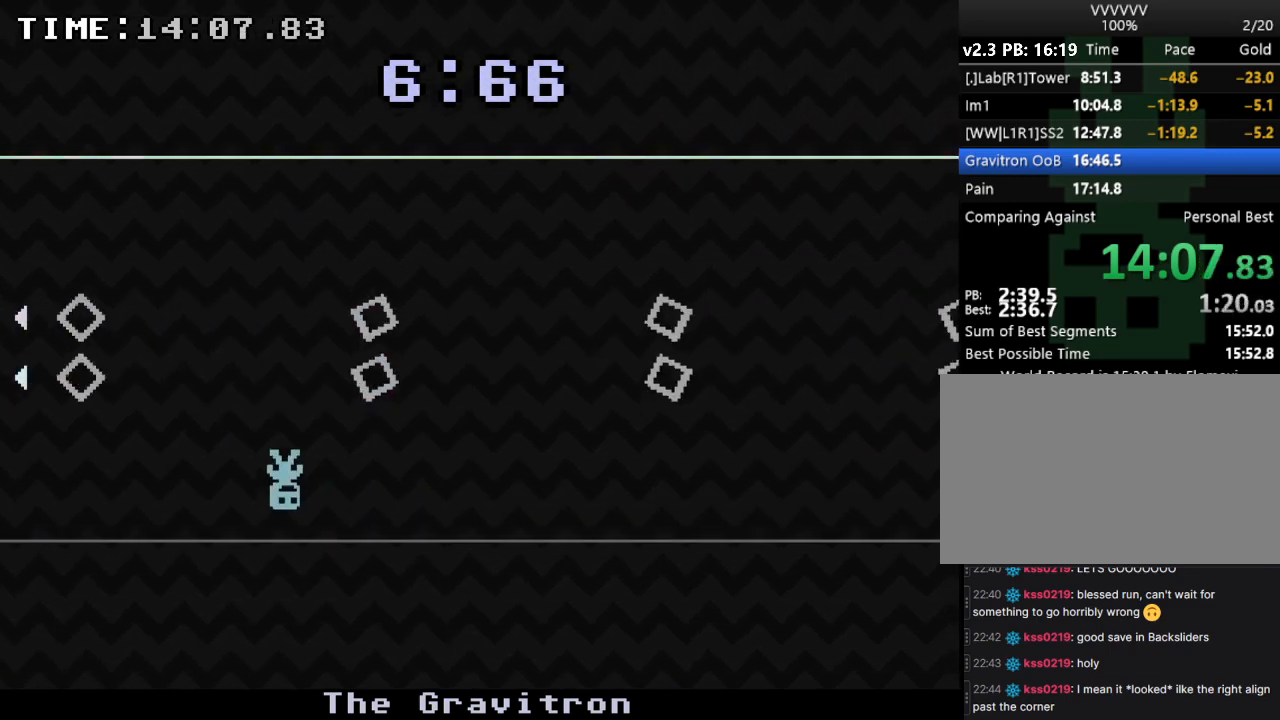
{"keys": ["right"], "events": [[467, "right", "down"]]}
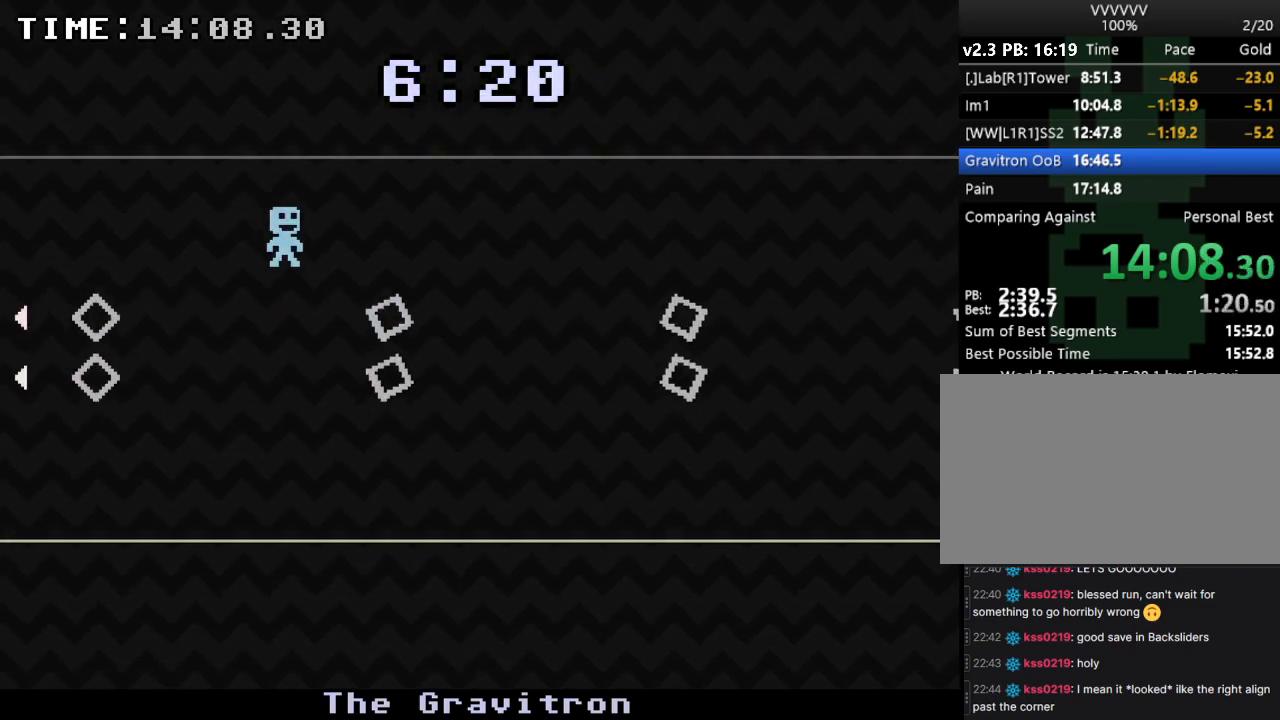
{"keys": [], "events": [[100, "right", "up"]]}
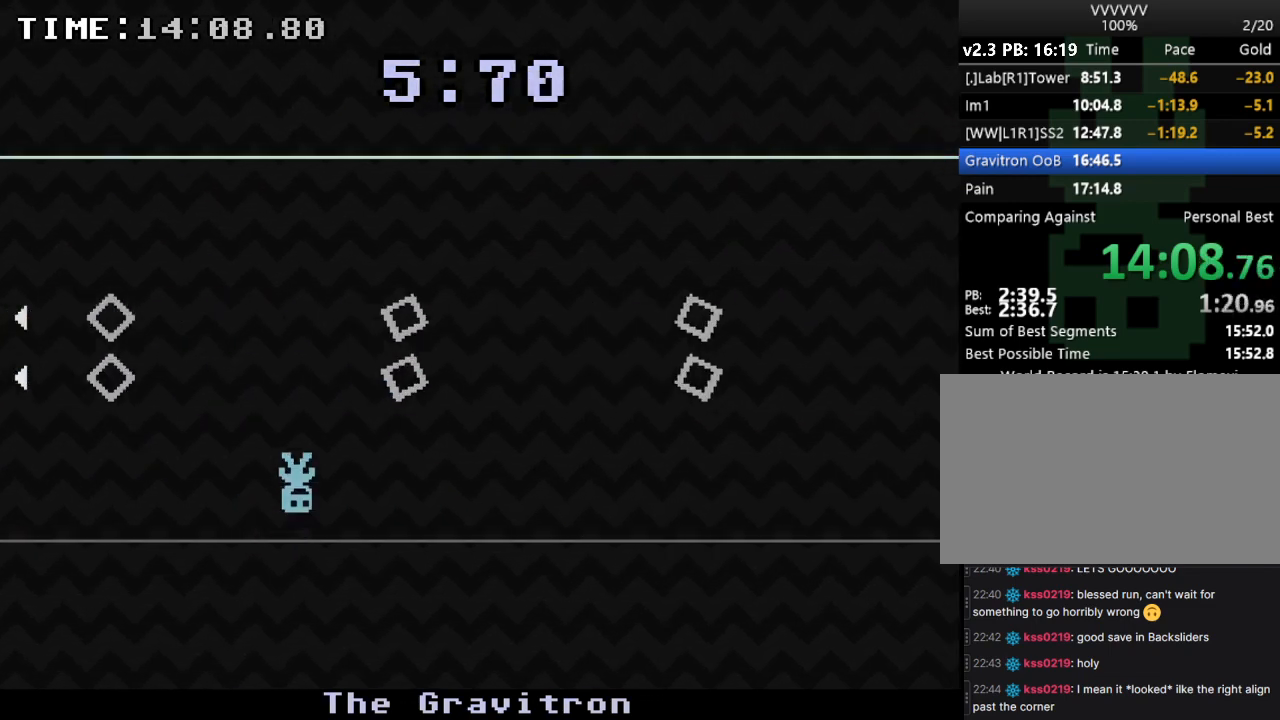
{"keys": ["right"], "events": [[433, "right", "down"]]}
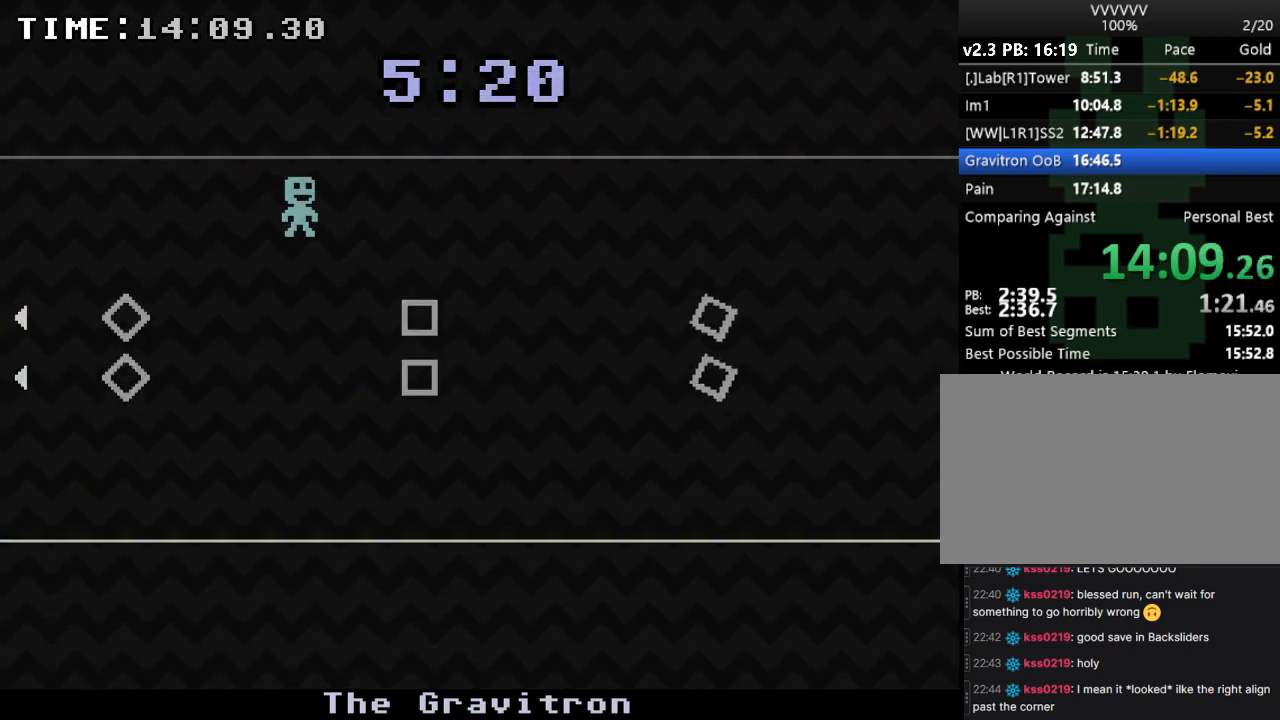
{"keys": [], "events": [[100, "right", "up"]]}
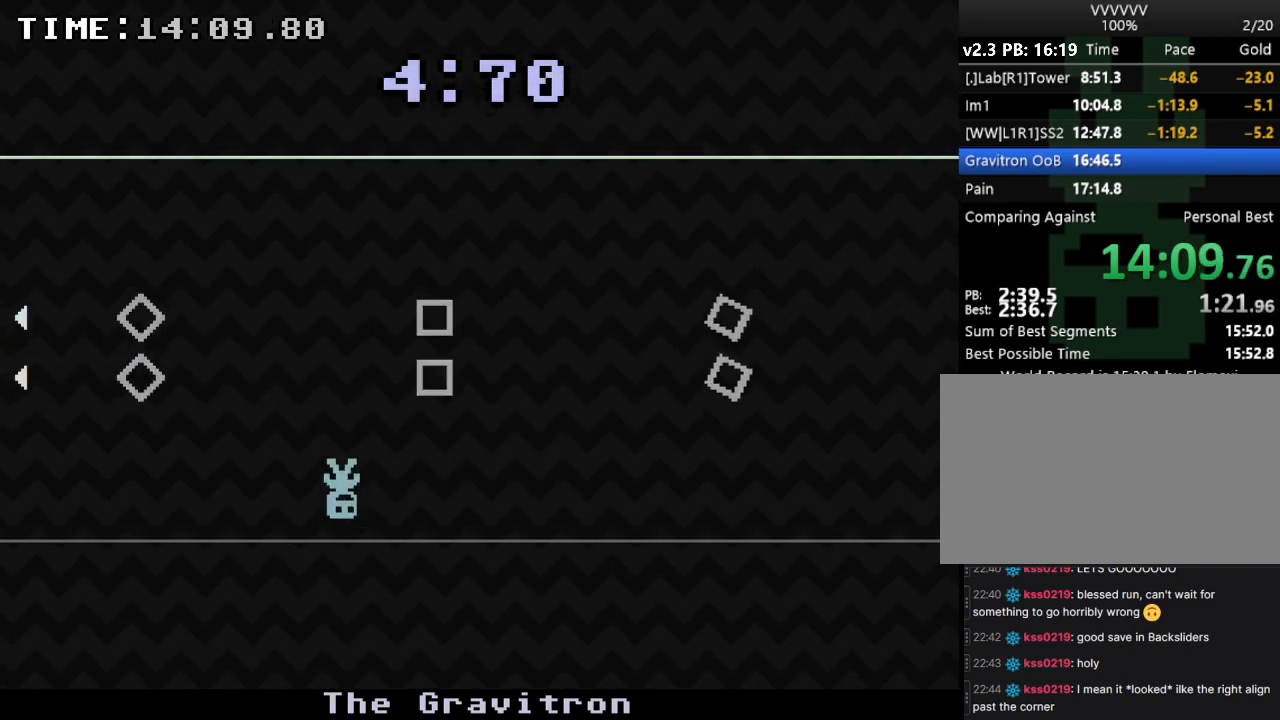
{"keys": ["right"], "events": [[367, "right", "down"]]}
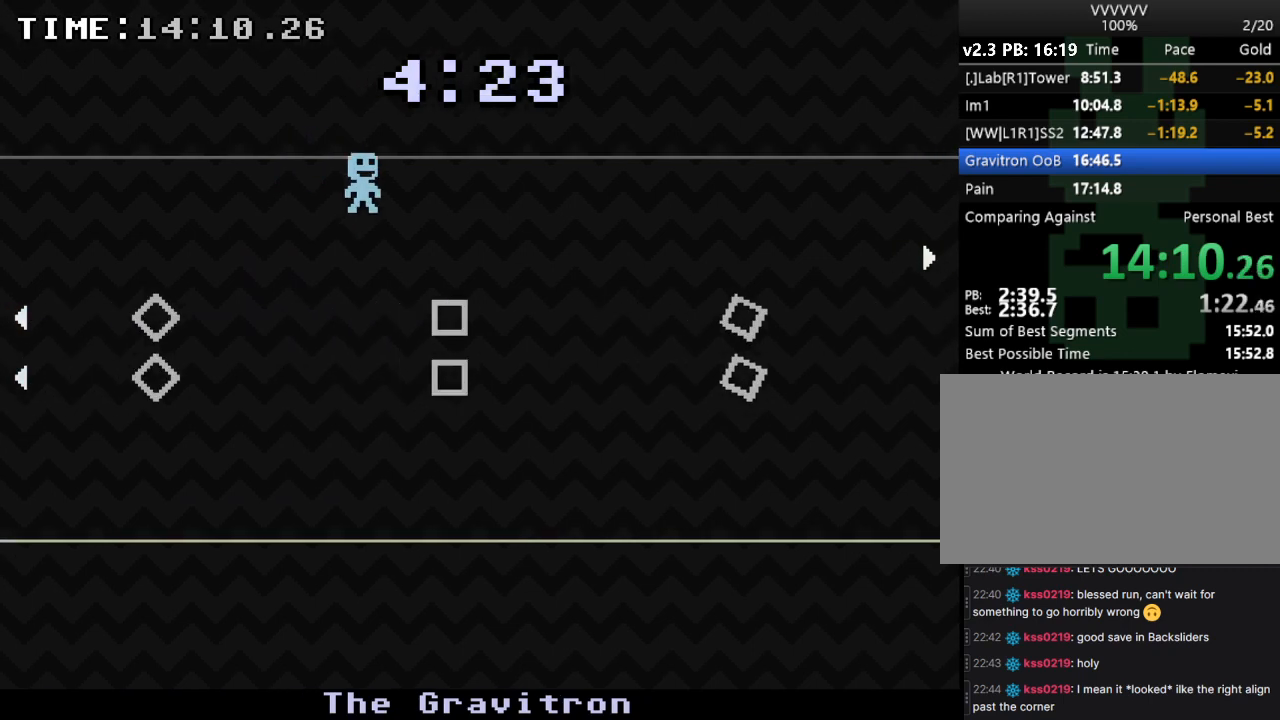
{"keys": [], "events": [[33, "right", "up"]]}
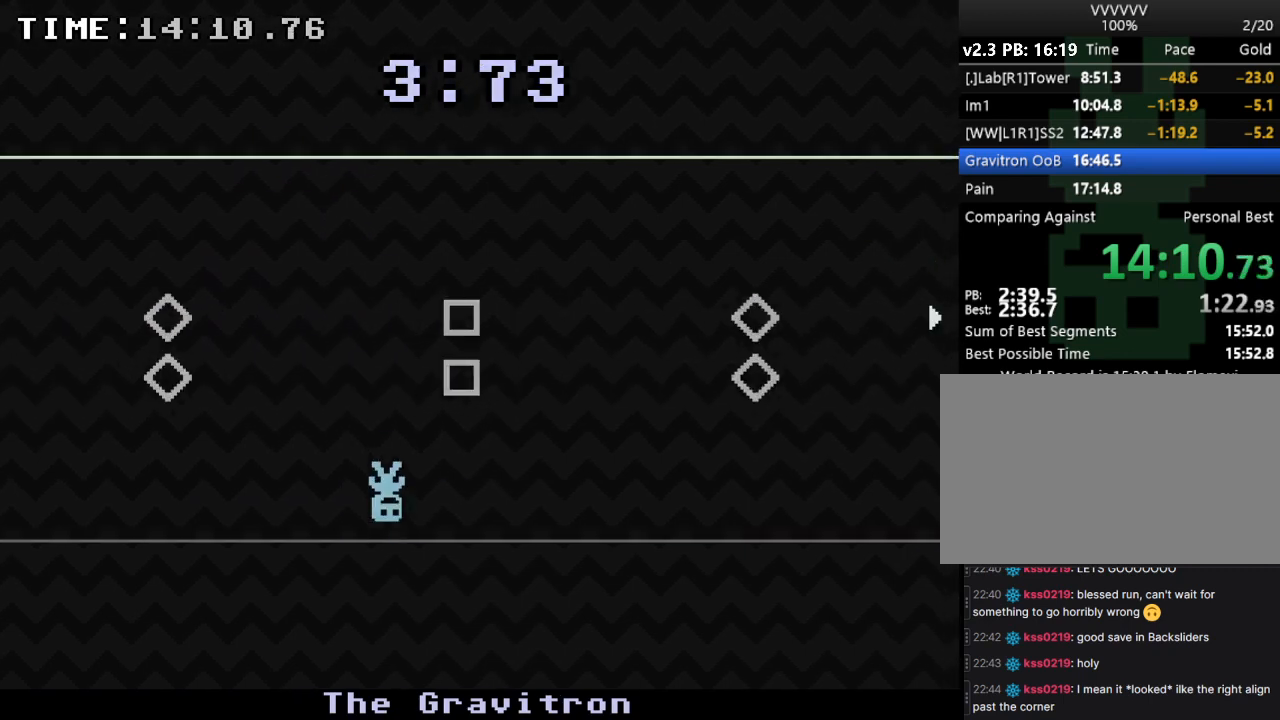
{"keys": [], "events": []}
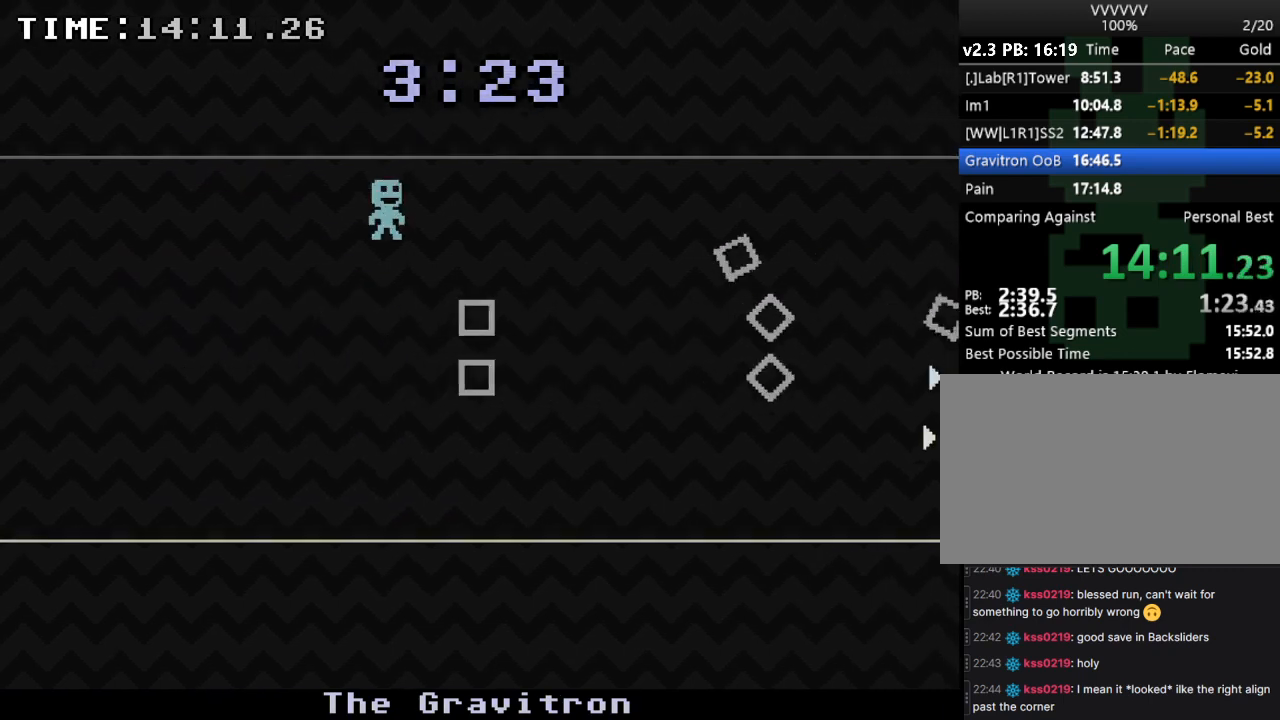
{"keys": [], "events": []}
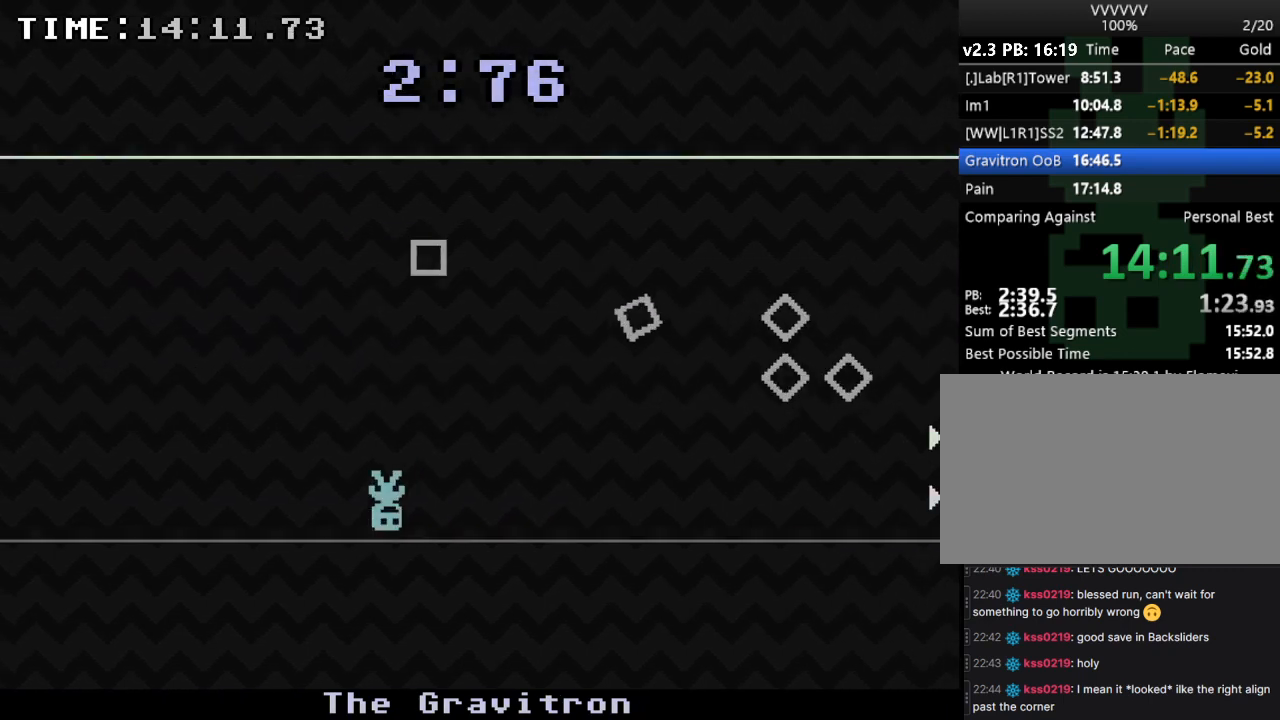
{"keys": ["left"], "events": [[433, "left", "down"]]}
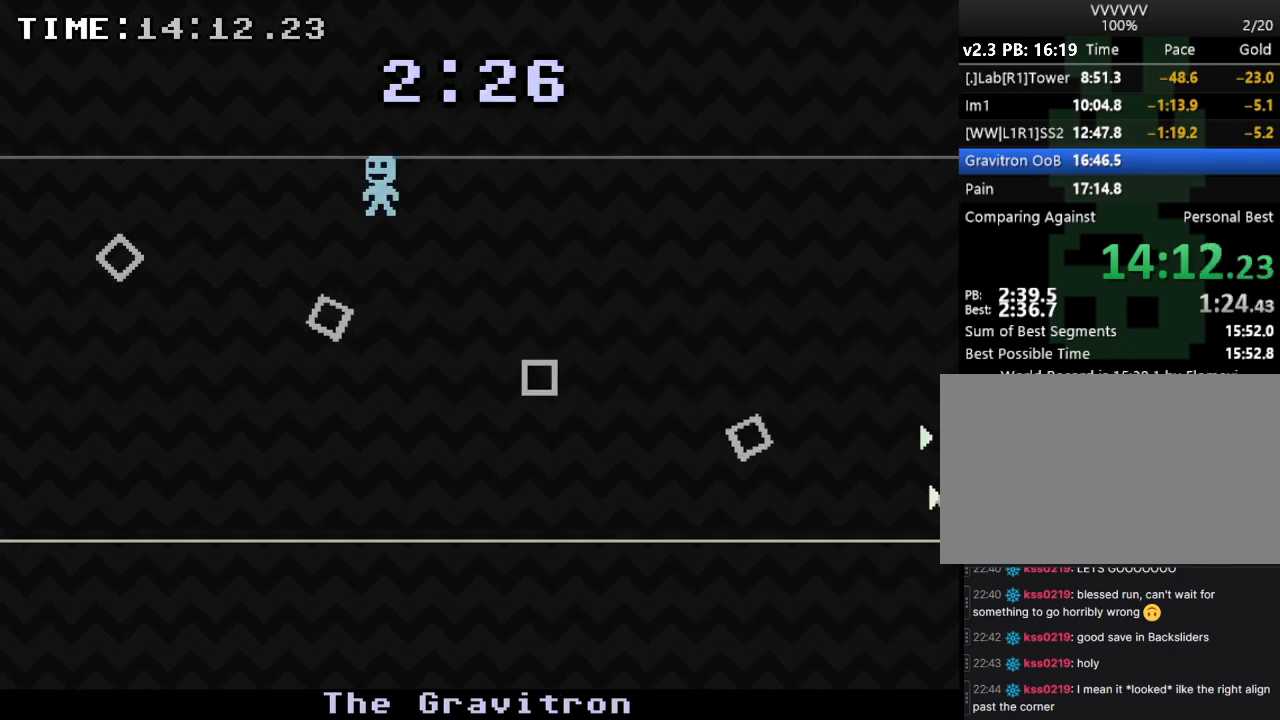
{"keys": ["right"], "events": [[233, "left", "up"], [467, "right", "down"]]}
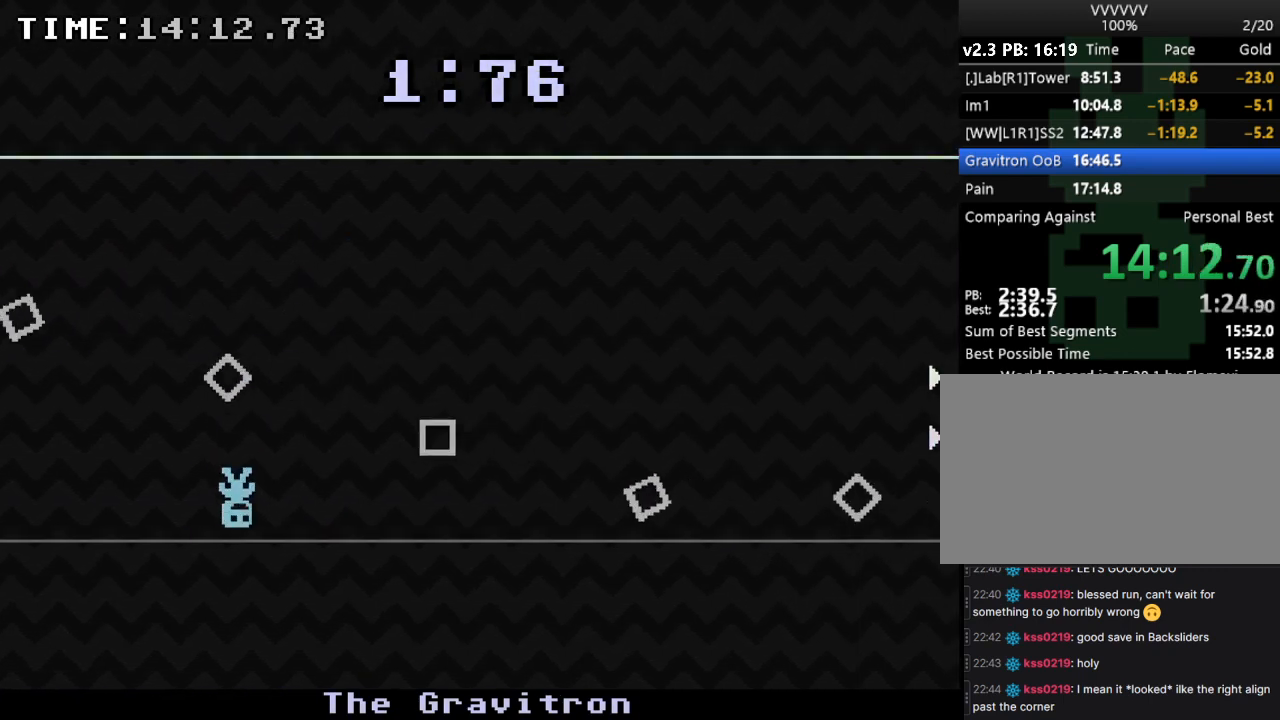
{"keys": [], "events": [[467, "right", "up"]]}
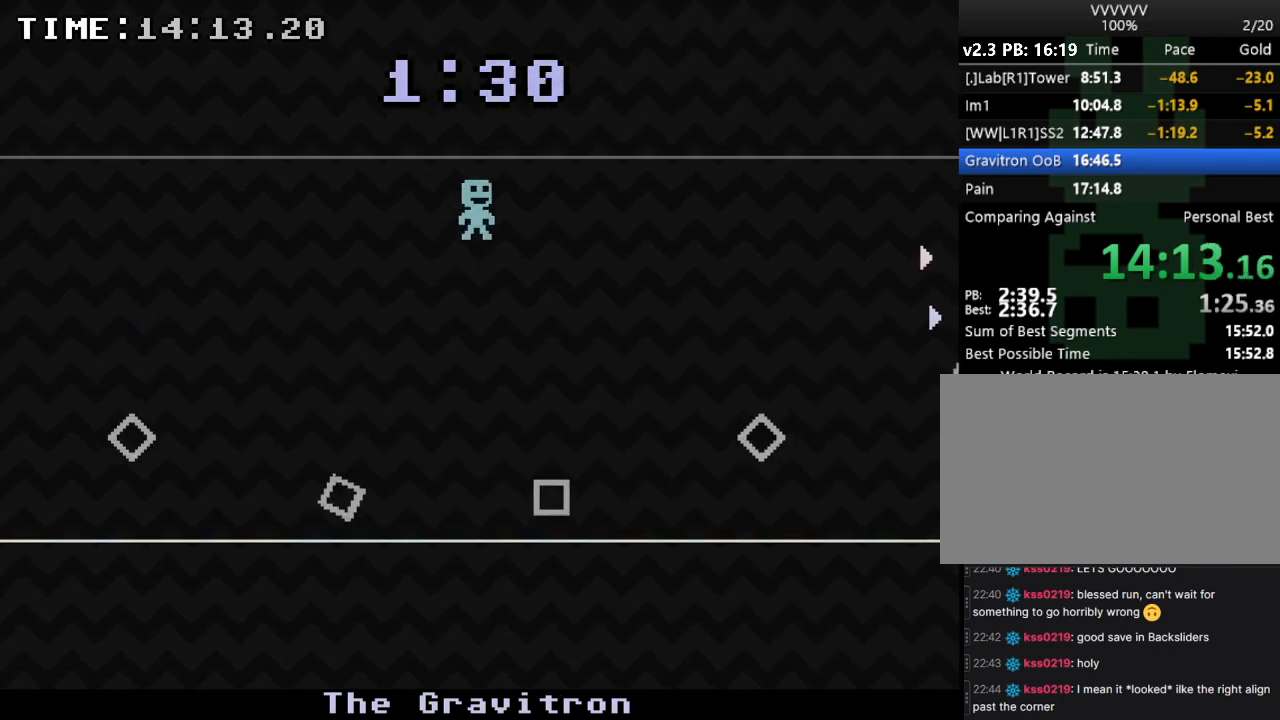
{"keys": ["left"], "events": [[167, "left", "down"]]}
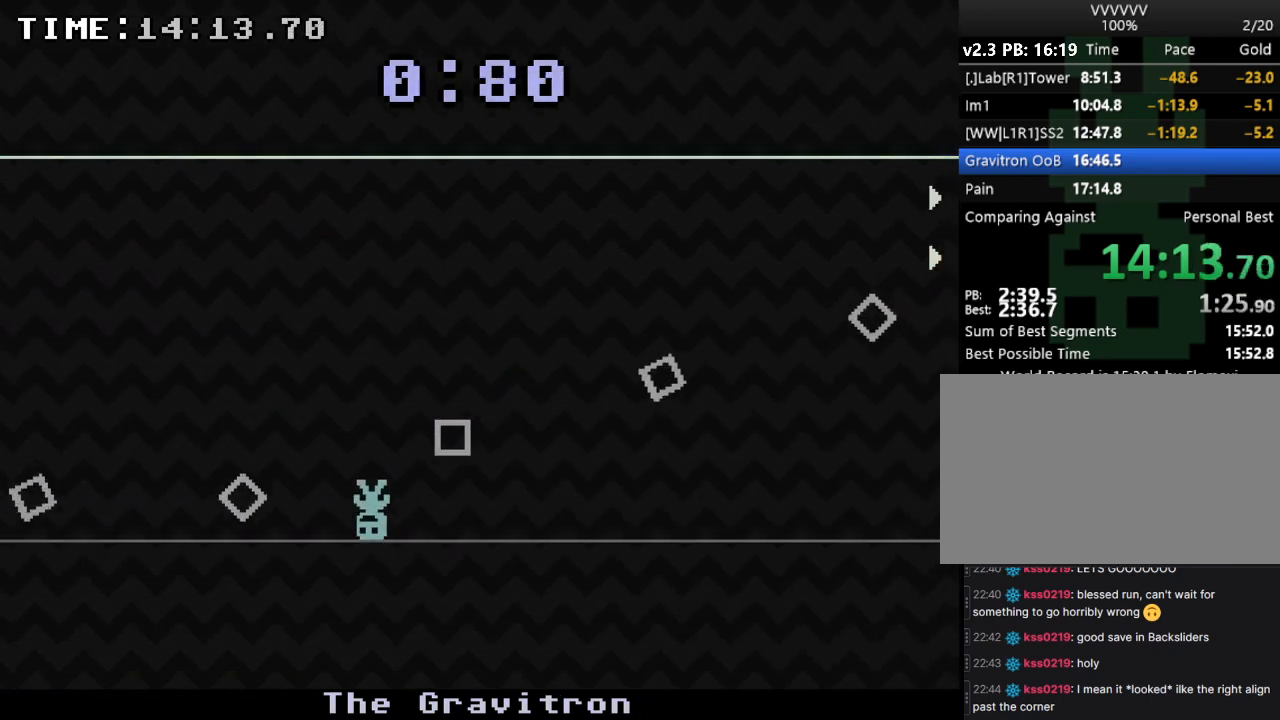
{"keys": ["left"], "events": [[133, "left", "up"], [467, "left", "down"]]}
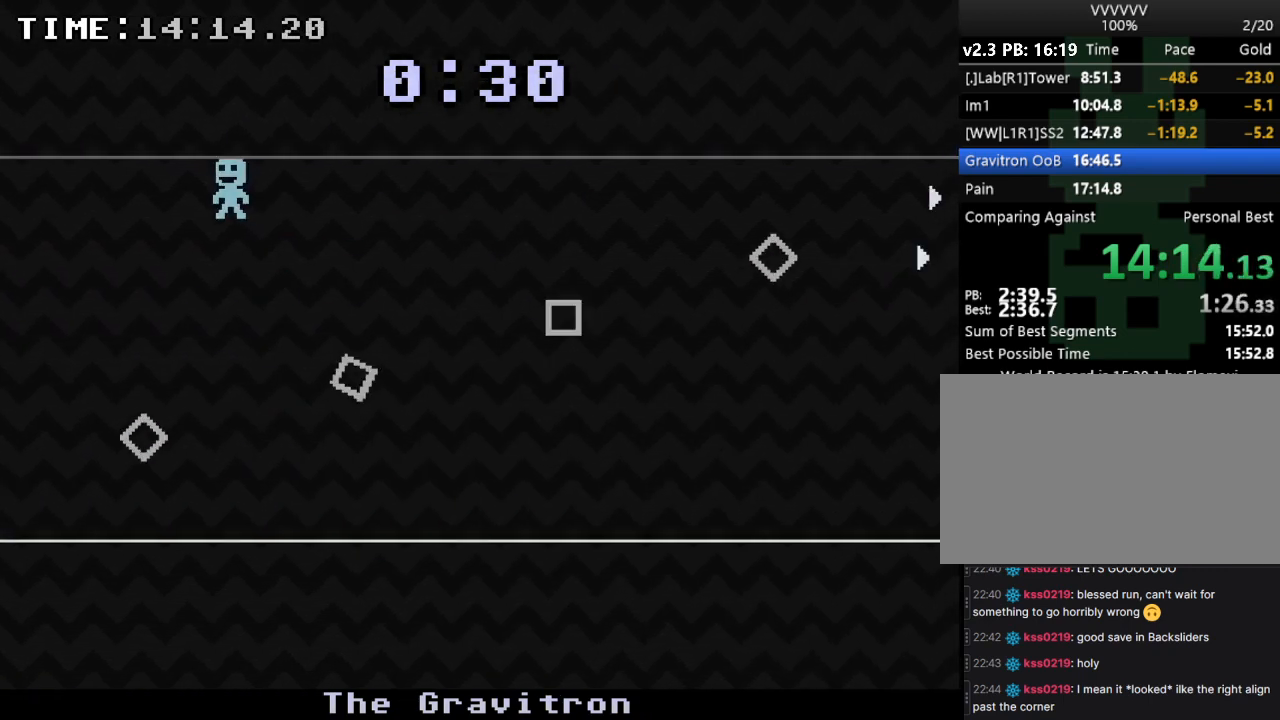
{"keys": [], "events": [[233, "left", "up"]]}
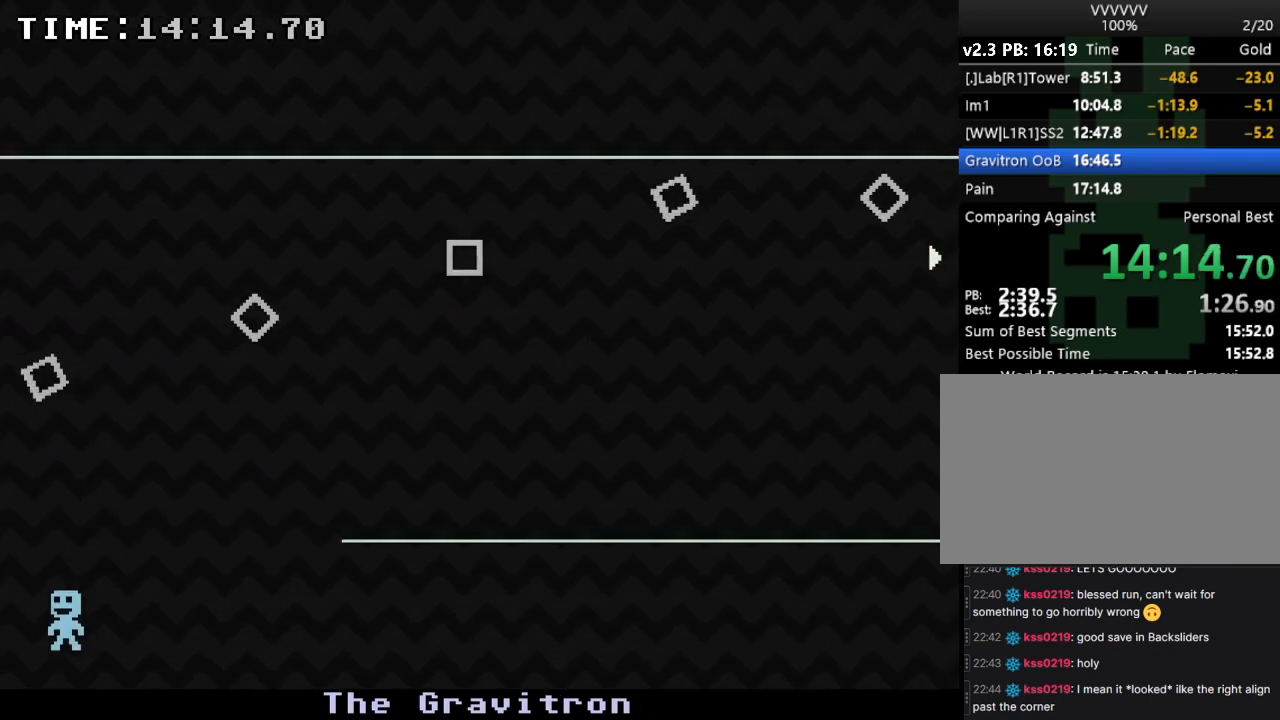
{"keys": [], "events": [[200, "r", "down"], [433, "r", "up"]]}
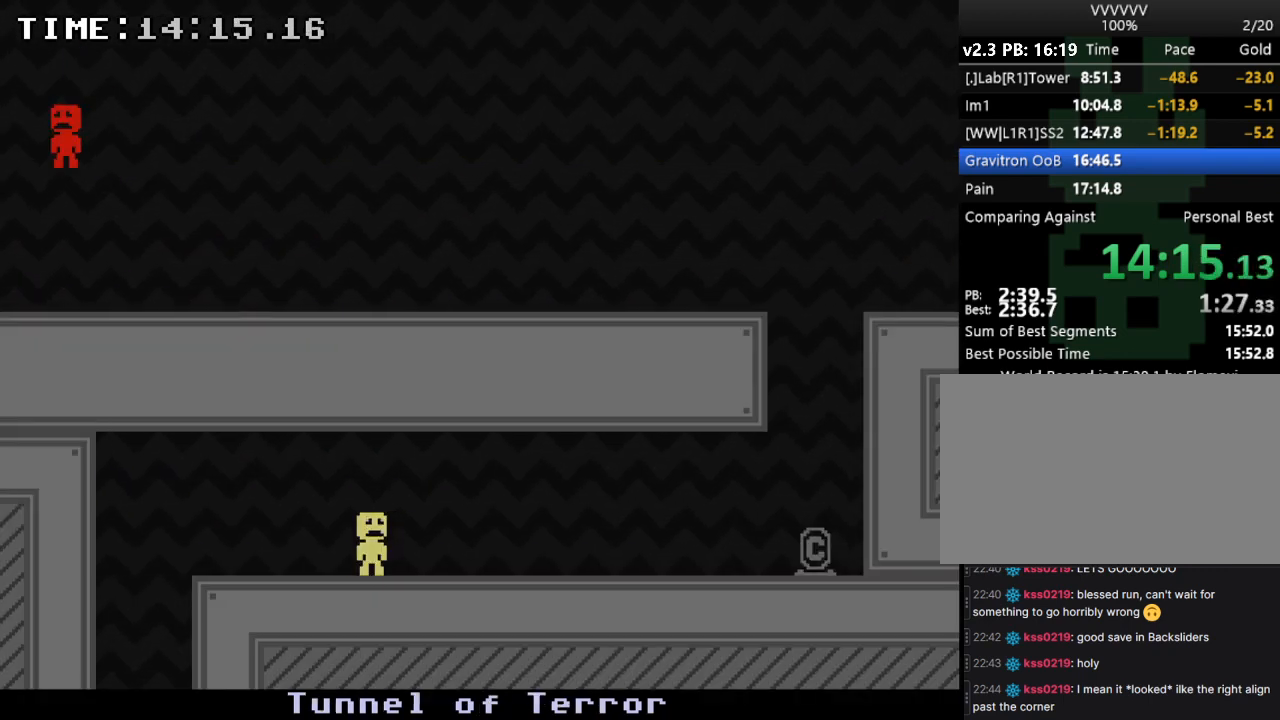
{"keys": [], "events": []}
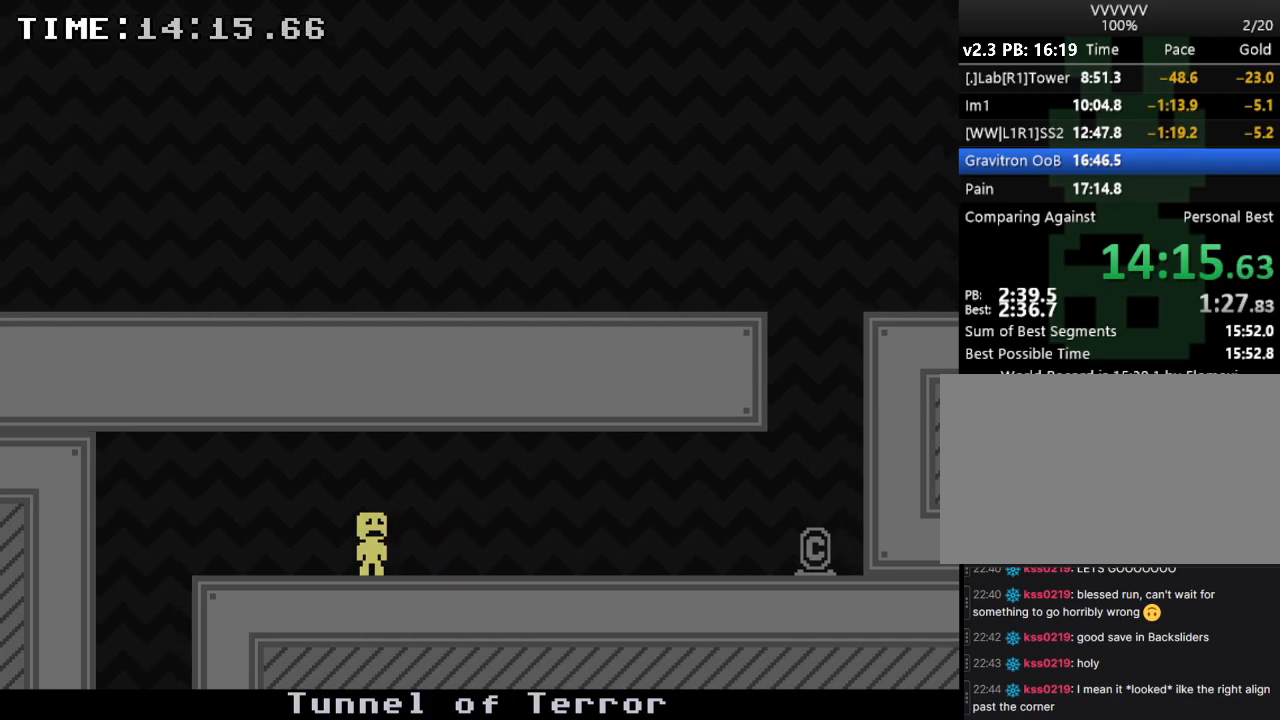
{"keys": [], "events": []}
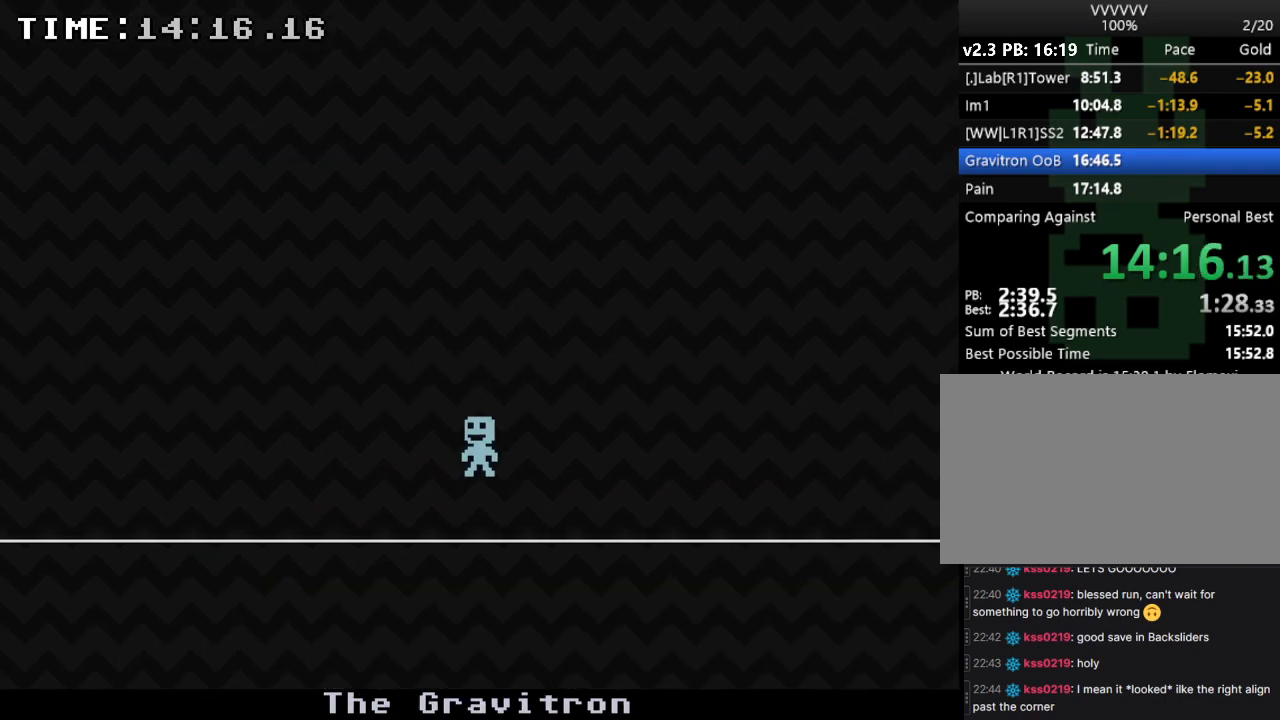
{"keys": [], "events": []}
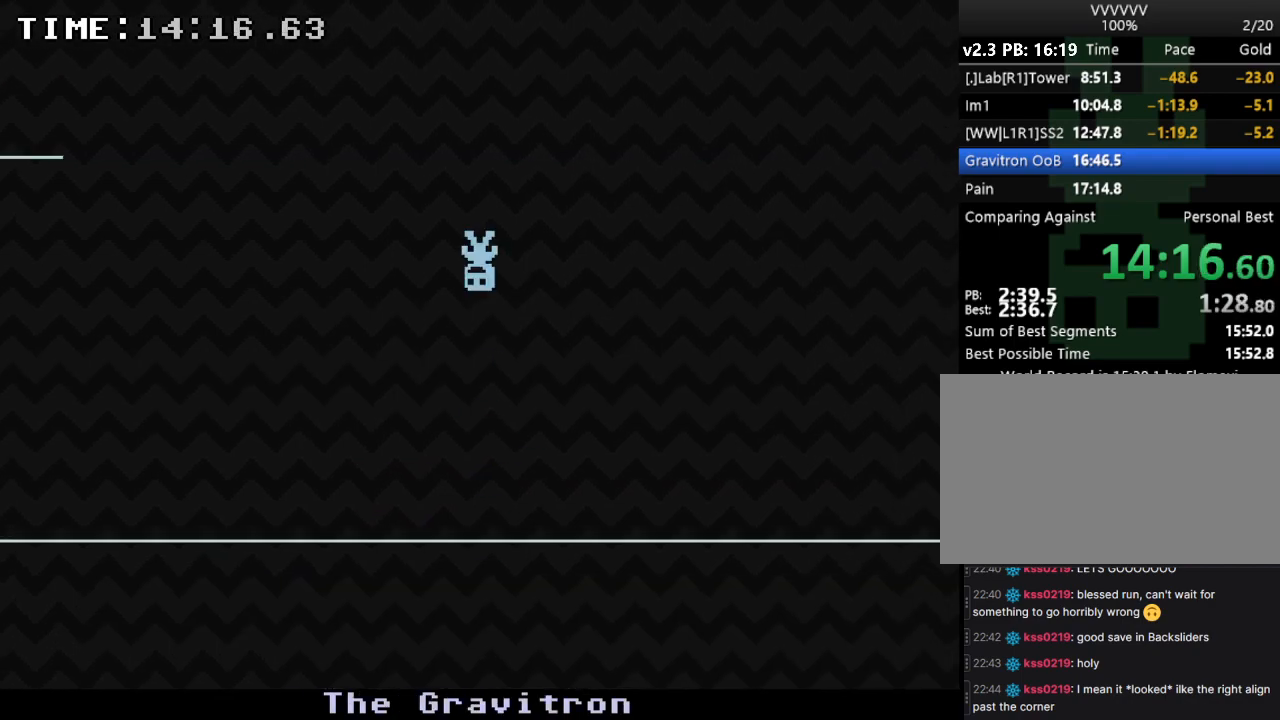
{"keys": [], "events": []}
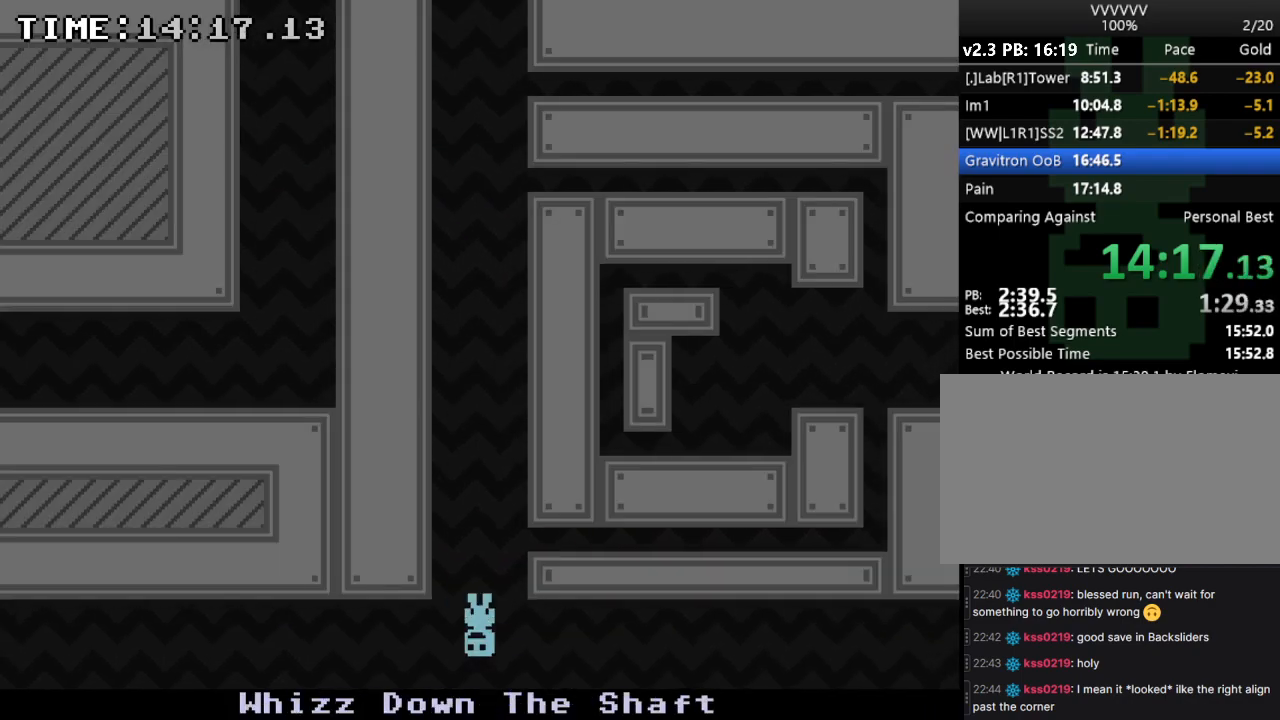
{"keys": ["left"], "events": [[400, "left", "down"]]}
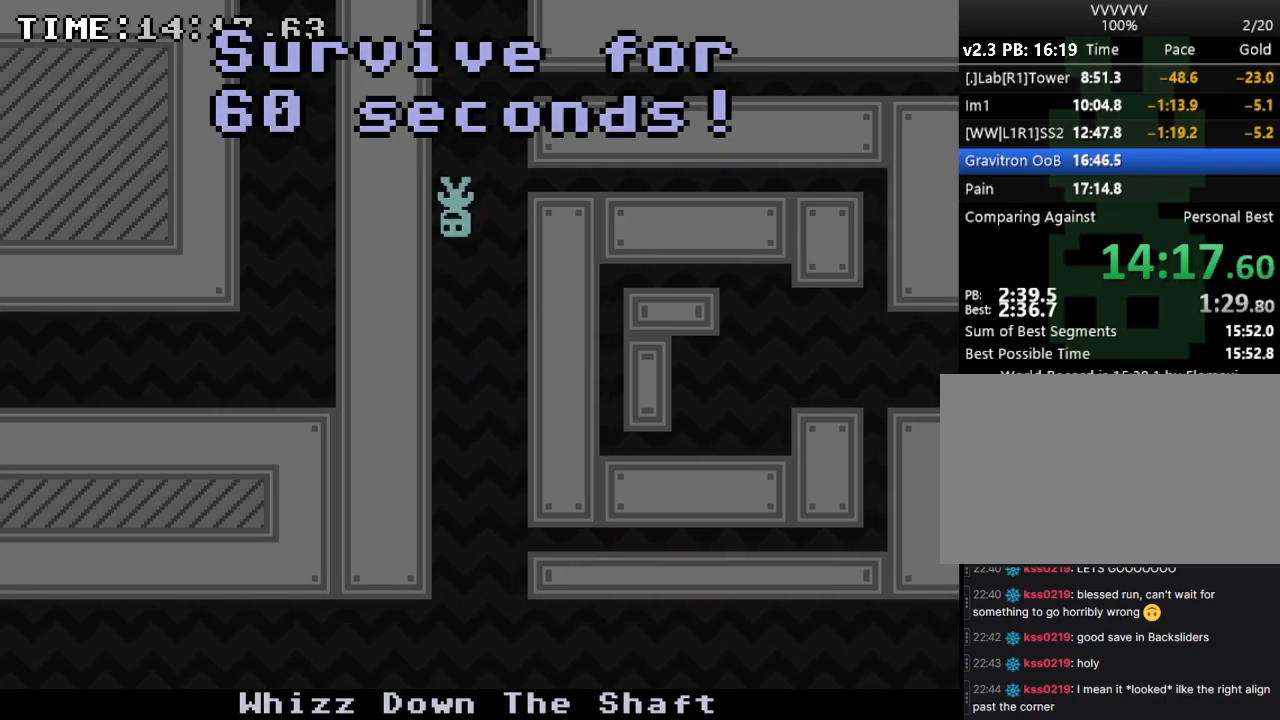
{"keys": ["left"], "events": []}
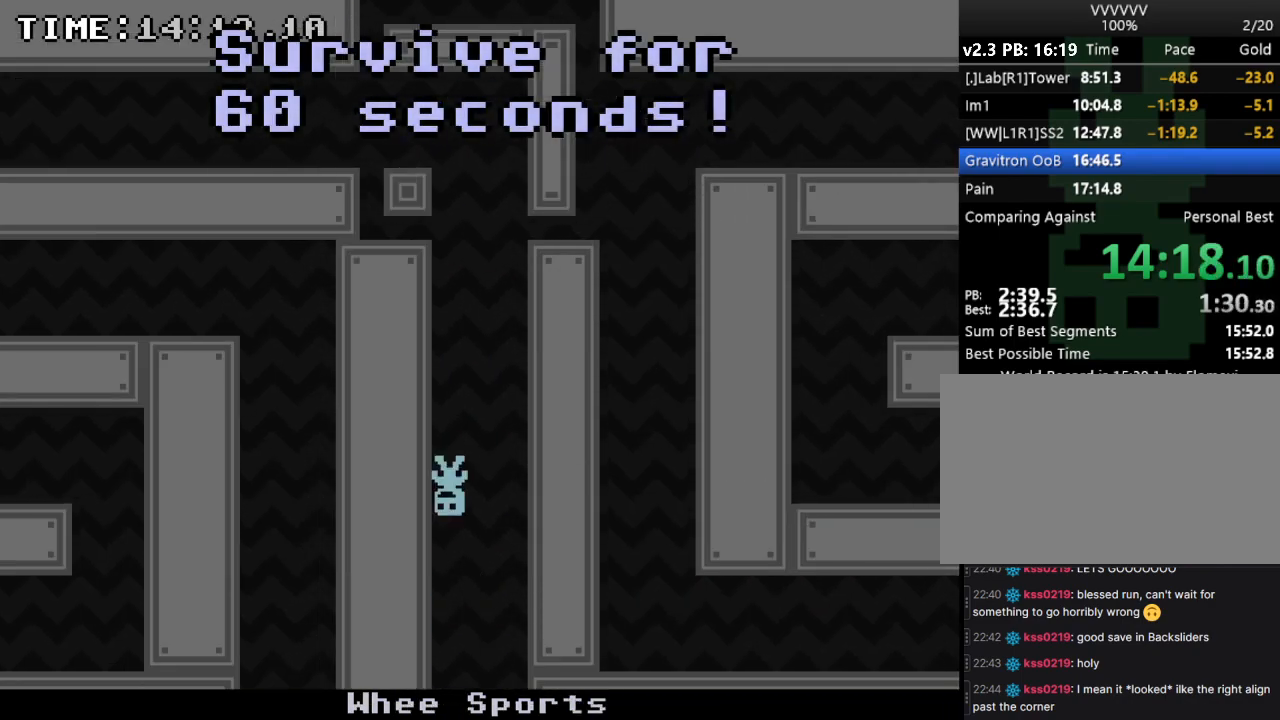
{"keys": ["left", "right"], "events": [[500, "right", "down"]]}
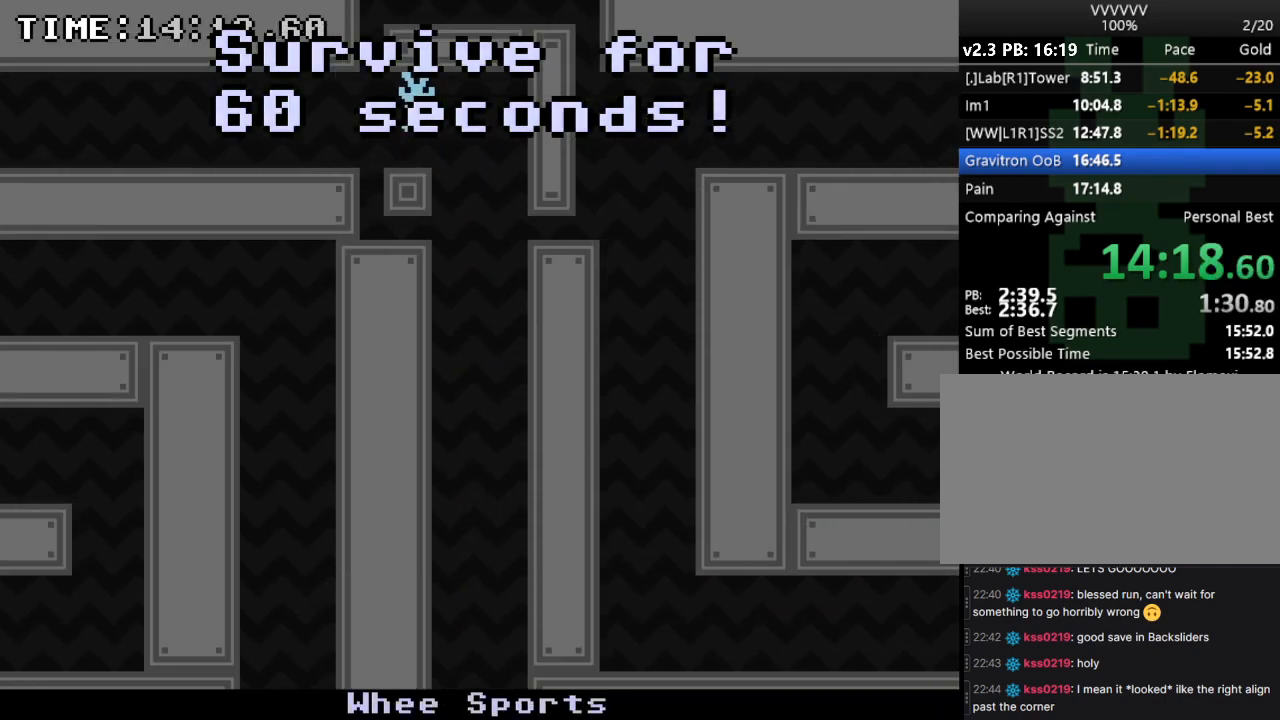
{"keys": ["right"], "events": [[67, "left", "up"]]}
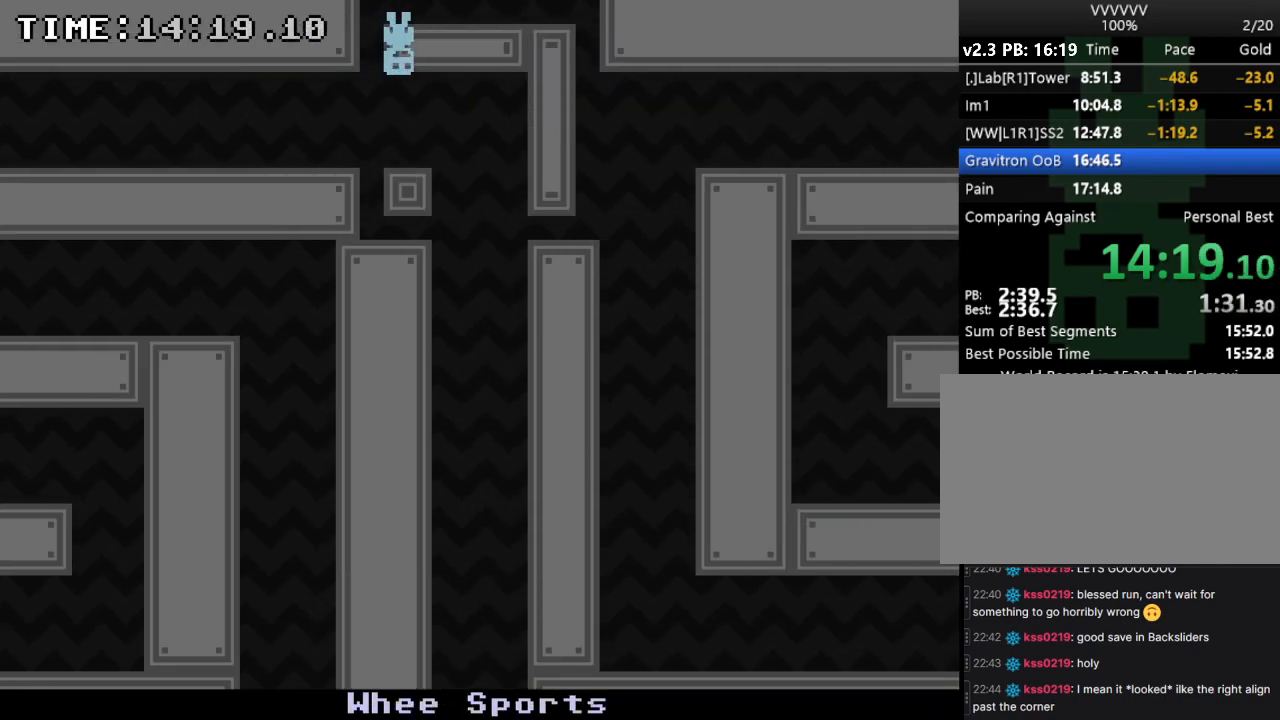
{"keys": ["left"], "events": [[233, "left", "down"], [267, "right", "up"], [300, "s", "down"], [467, "s", "up"]]}
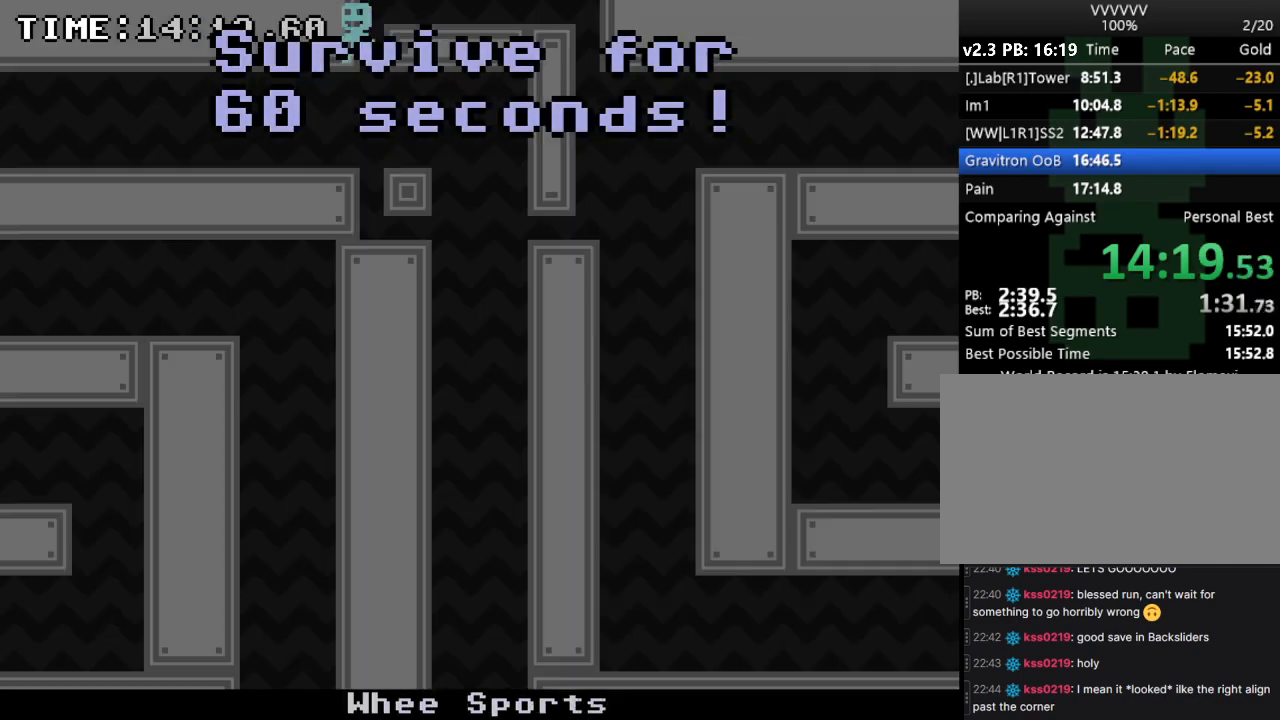
{"keys": ["left"], "events": []}
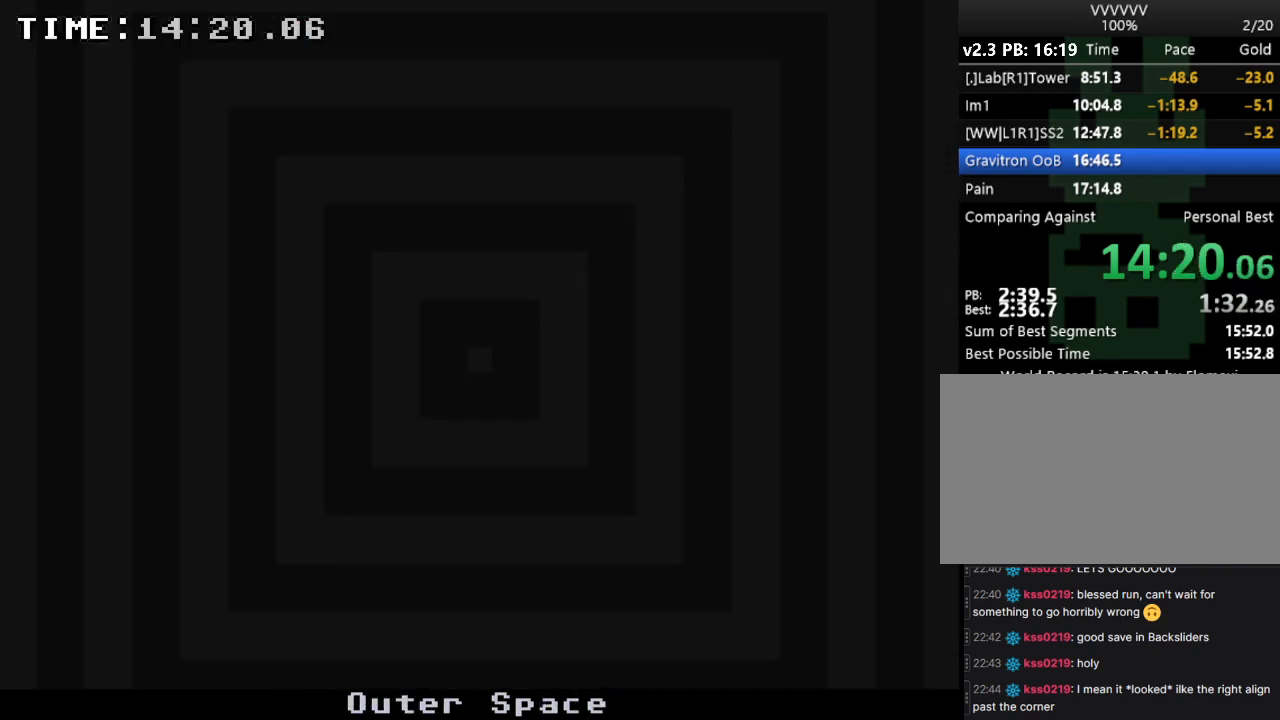
{"keys": ["left"], "events": []}
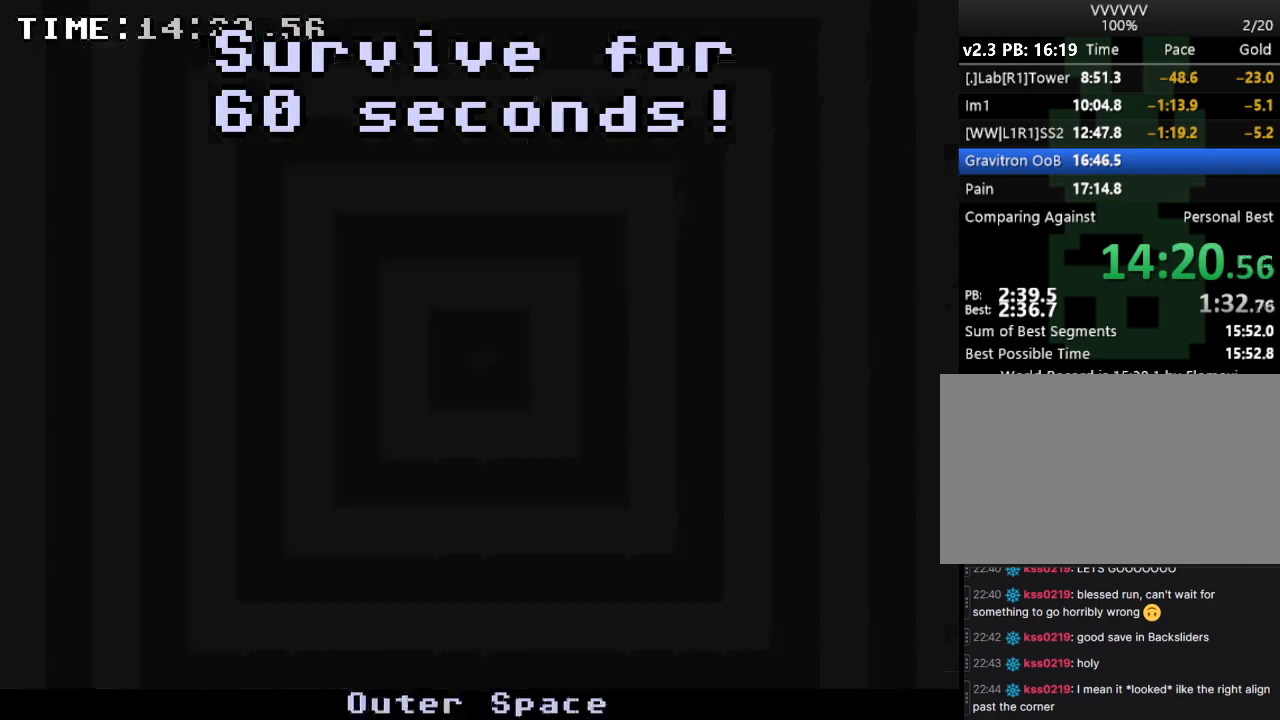
{"keys": ["left"], "events": []}
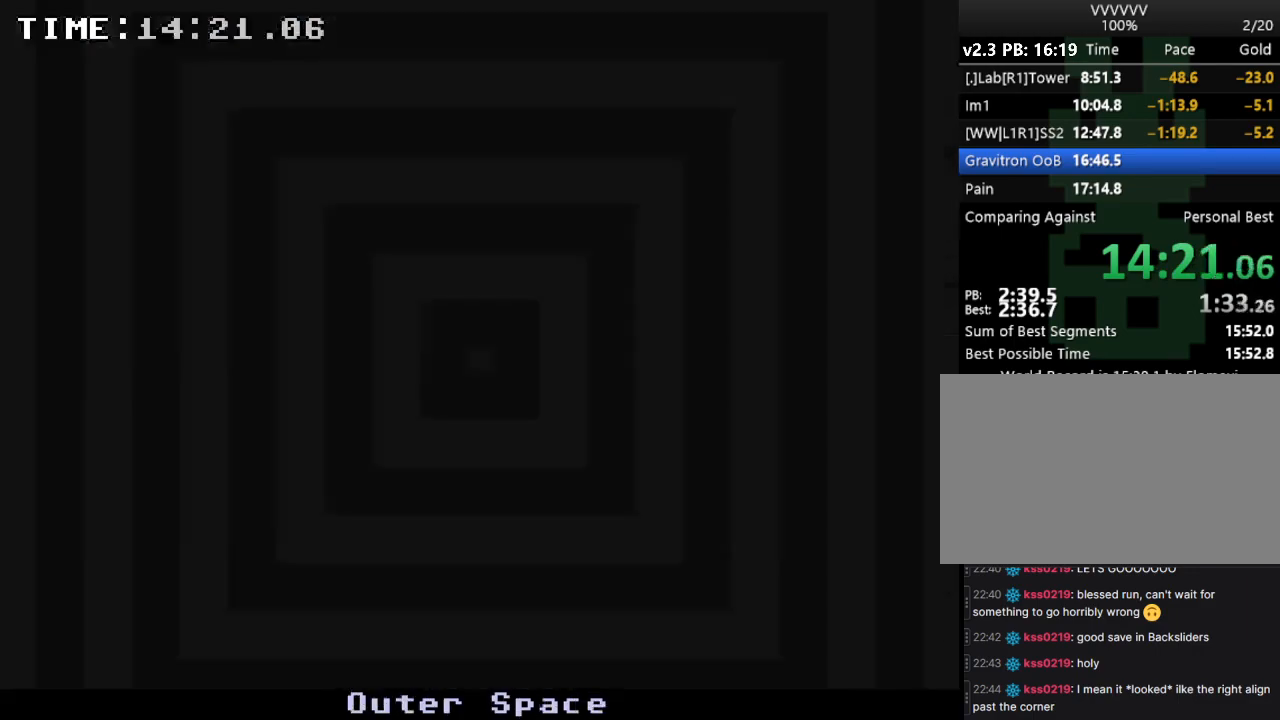
{"keys": ["left"], "events": []}
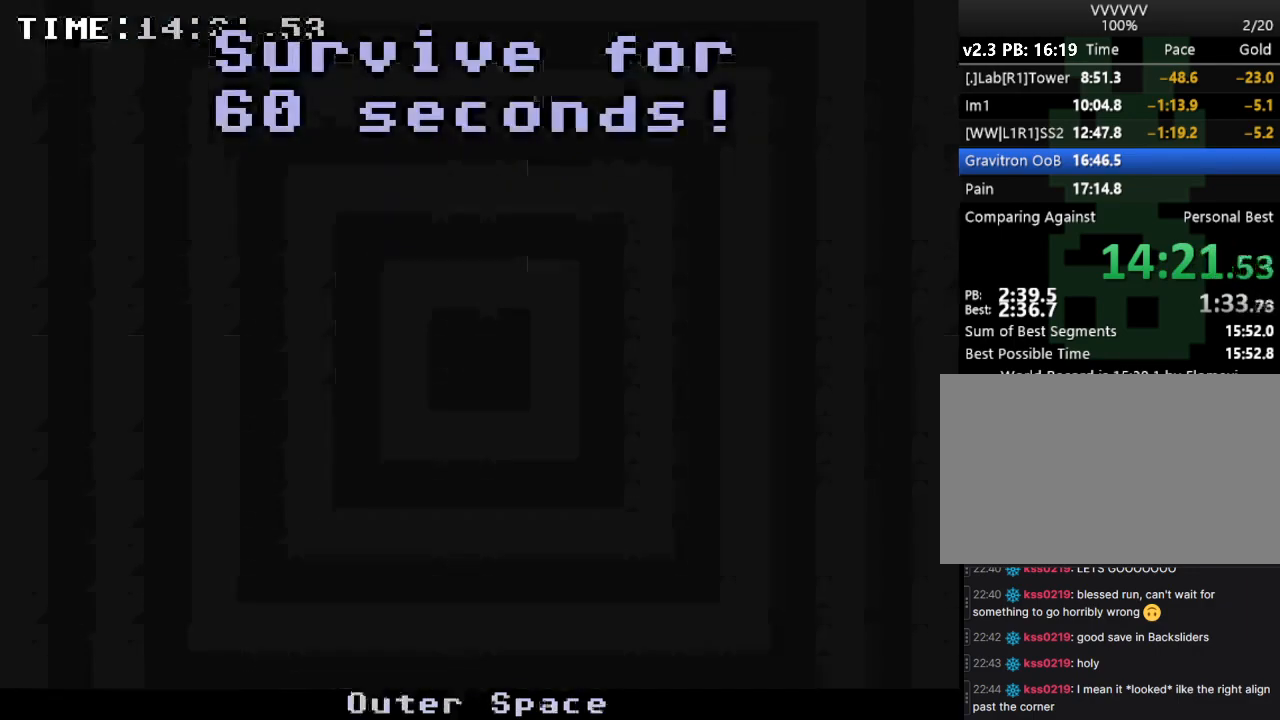
{"keys": ["left"], "events": []}